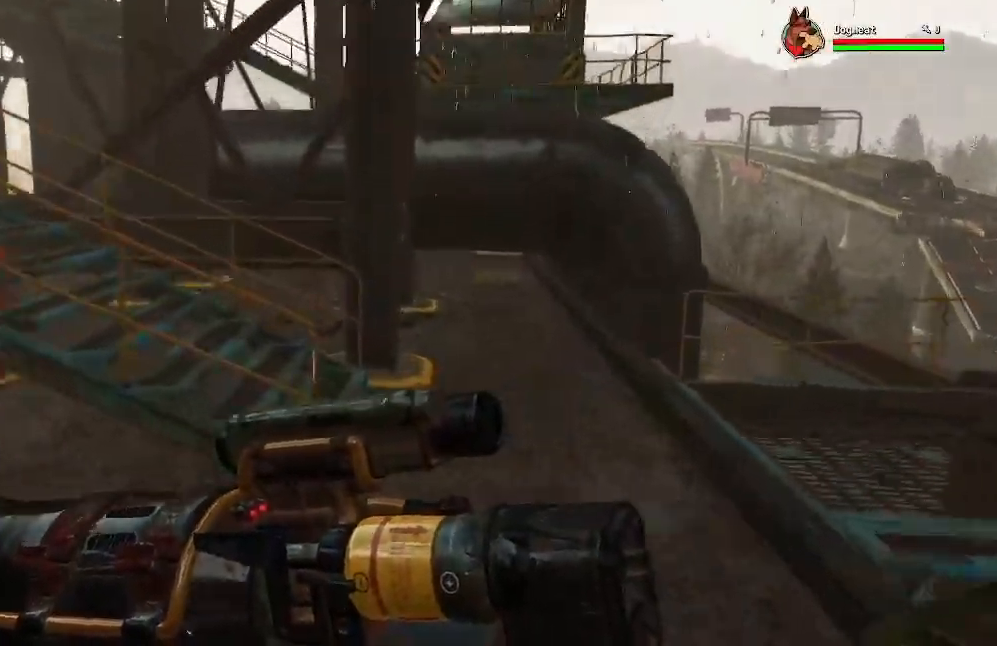
Gameplay with a controller (Xbox layout); each line is a JSON object with the inputs held at the frame after it. "events" lists button and stick changes between this image and that frame as [ms after this image, input, new state], when the widget could be followed in between.
{"buttons": [], "left_stick": "right", "right_stick": "center", "events": [[33, "left_stick", "up-right"], [467, "left_stick", "right"], [467, "right_stick", "center"]]}
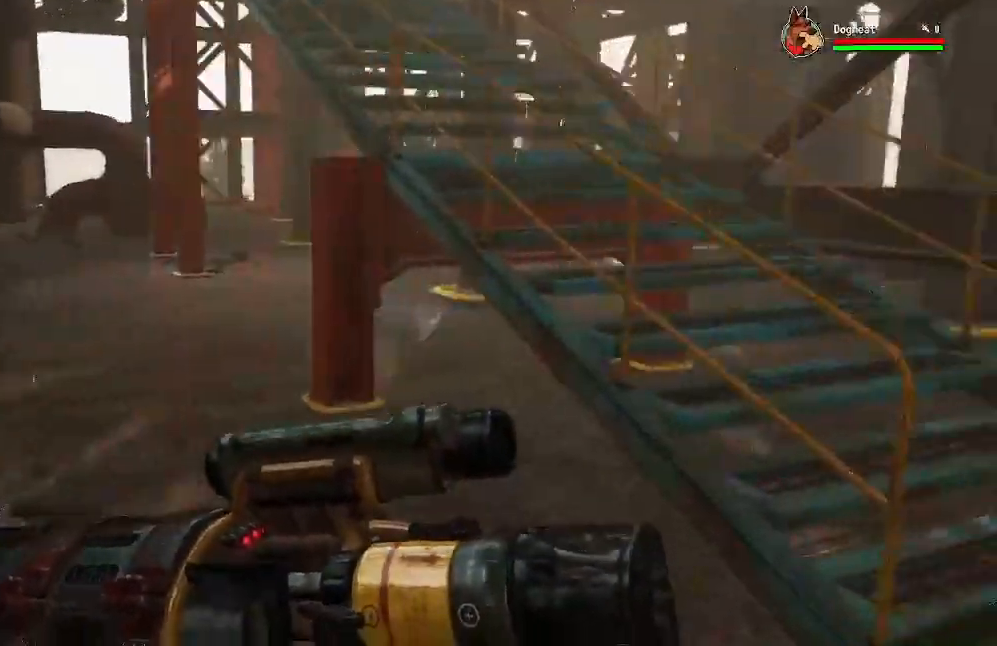
{"buttons": [], "left_stick": "up-right", "right_stick": "center", "events": [[433, "left_stick", "up-right"]]}
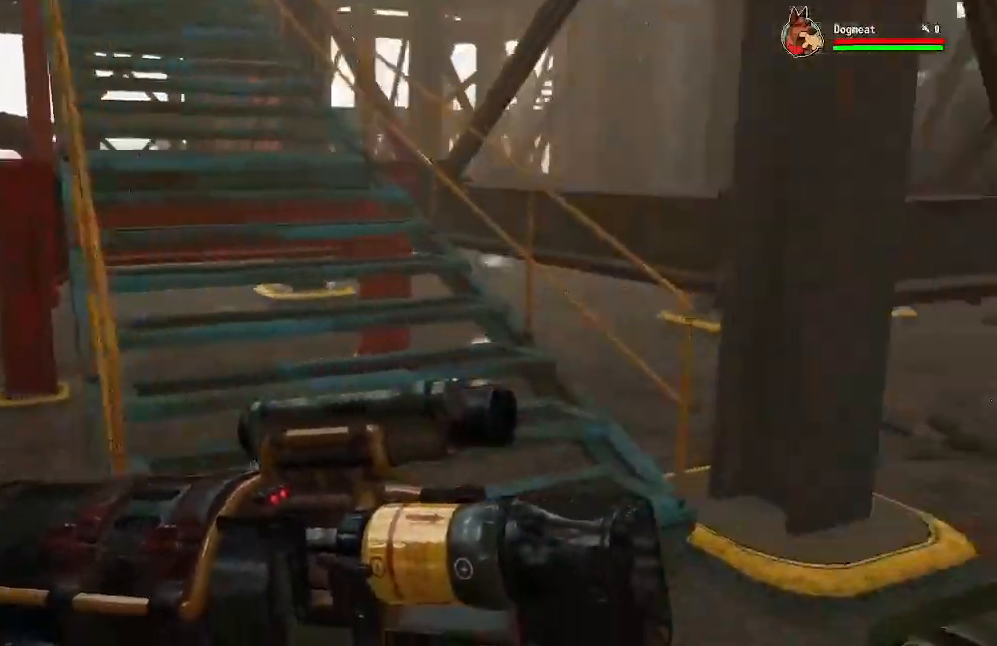
{"buttons": [], "left_stick": "up", "right_stick": "center", "events": [[100, "left_stick", "up"], [133, "right_stick", "left"], [200, "right_stick", "up-left"], [433, "right_stick", "center"]]}
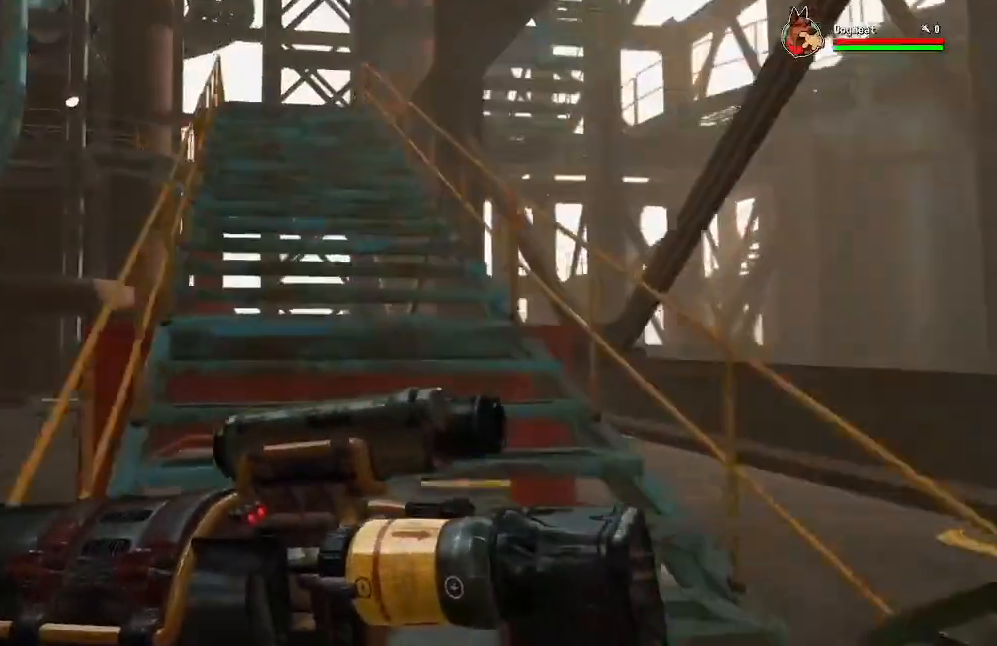
{"buttons": [], "left_stick": "up", "right_stick": "center", "events": []}
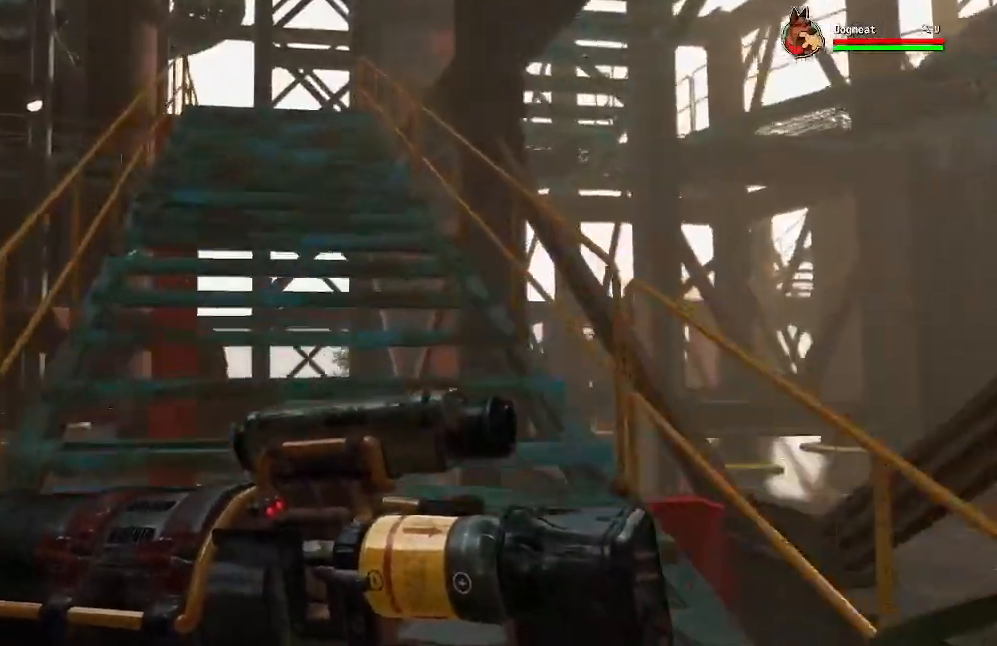
{"buttons": [], "left_stick": "up", "right_stick": "center"}
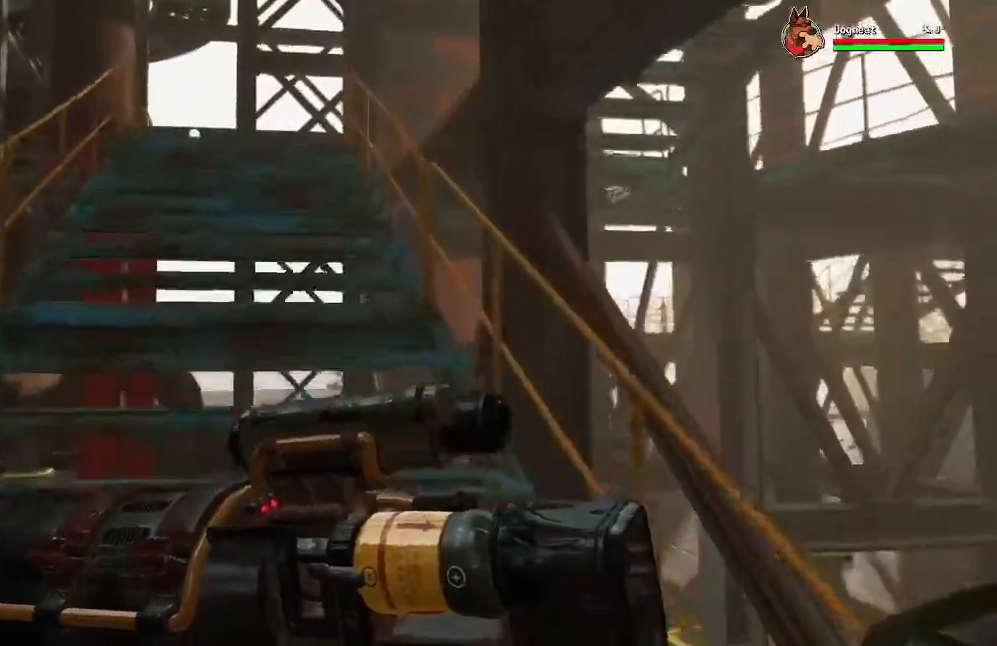
{"buttons": [], "left_stick": "up", "right_stick": "center", "events": []}
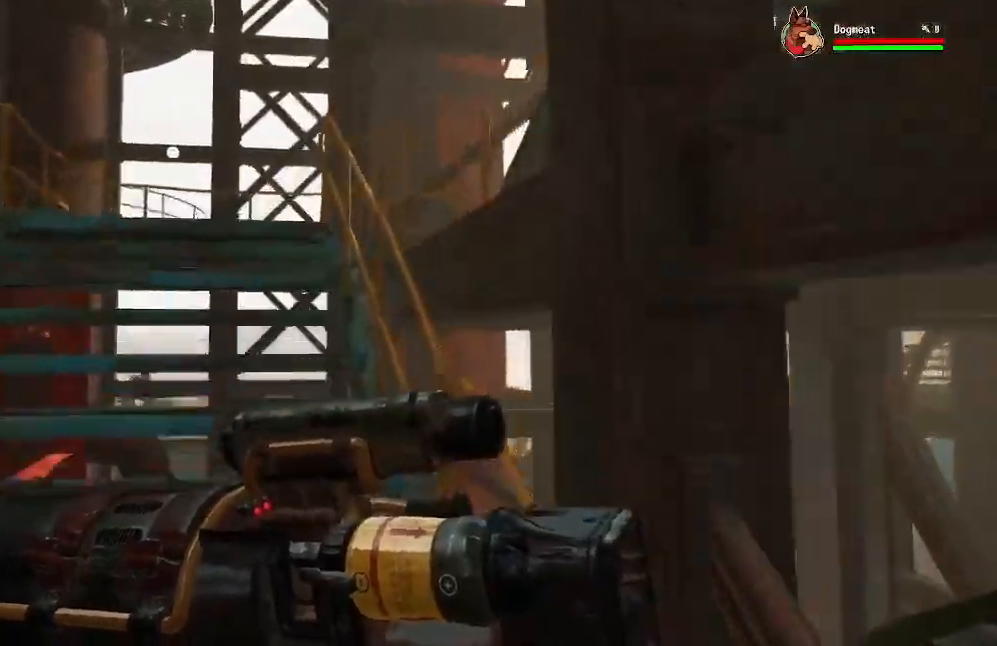
{"buttons": [], "left_stick": "up", "right_stick": "center", "events": []}
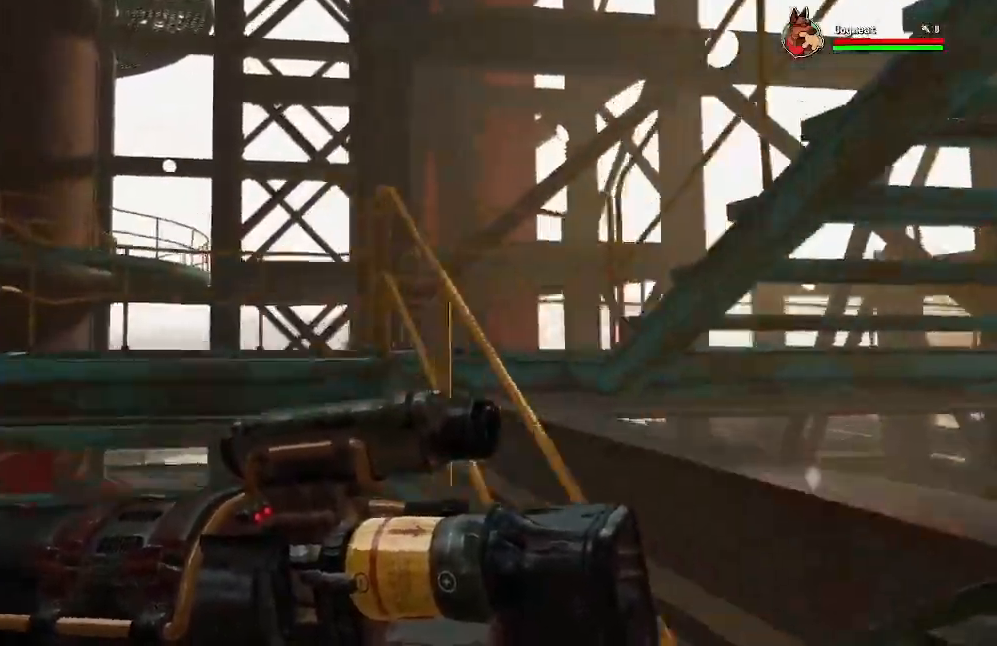
{"buttons": [], "left_stick": "up-left", "right_stick": "center", "events": [[267, "left_stick", "up-left"]]}
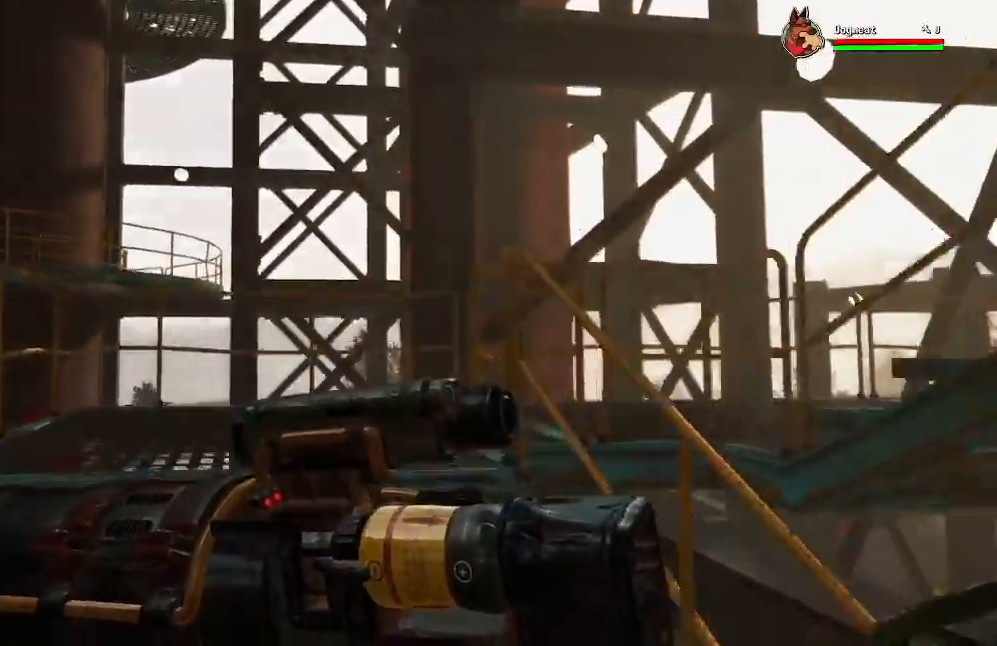
{"buttons": [], "left_stick": "up-left", "right_stick": "down-right", "events": [[67, "left_stick", "up"], [367, "left_stick", "up-left"], [367, "right_stick", "right"], [467, "right_stick", "down-right"]]}
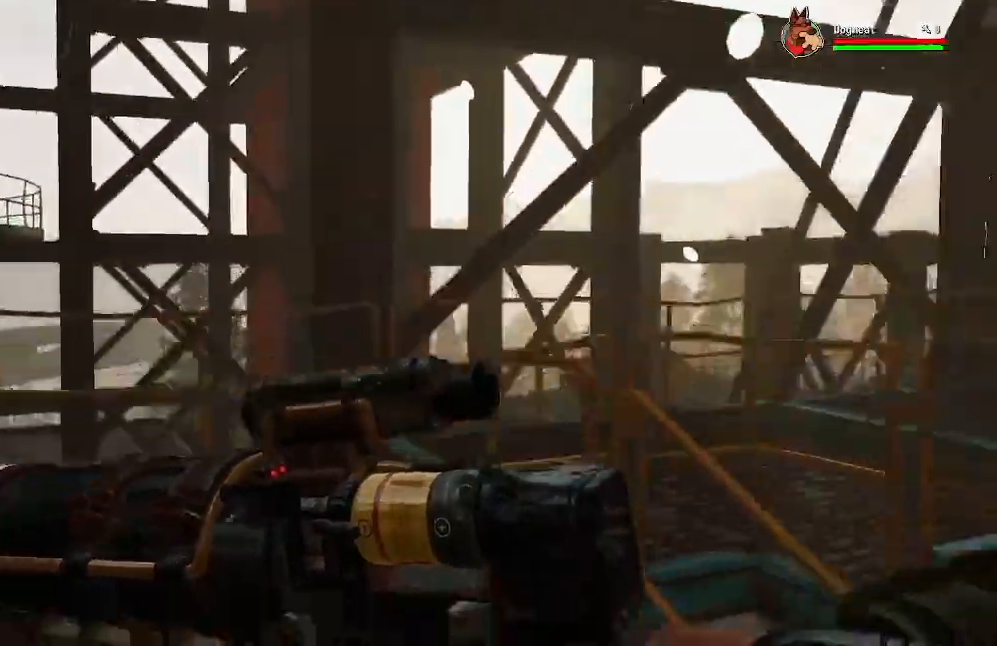
{"buttons": [], "left_stick": "up-left", "right_stick": "right", "events": [[100, "right_stick", "down"], [200, "right_stick", "center"], [400, "right_stick", "right"]]}